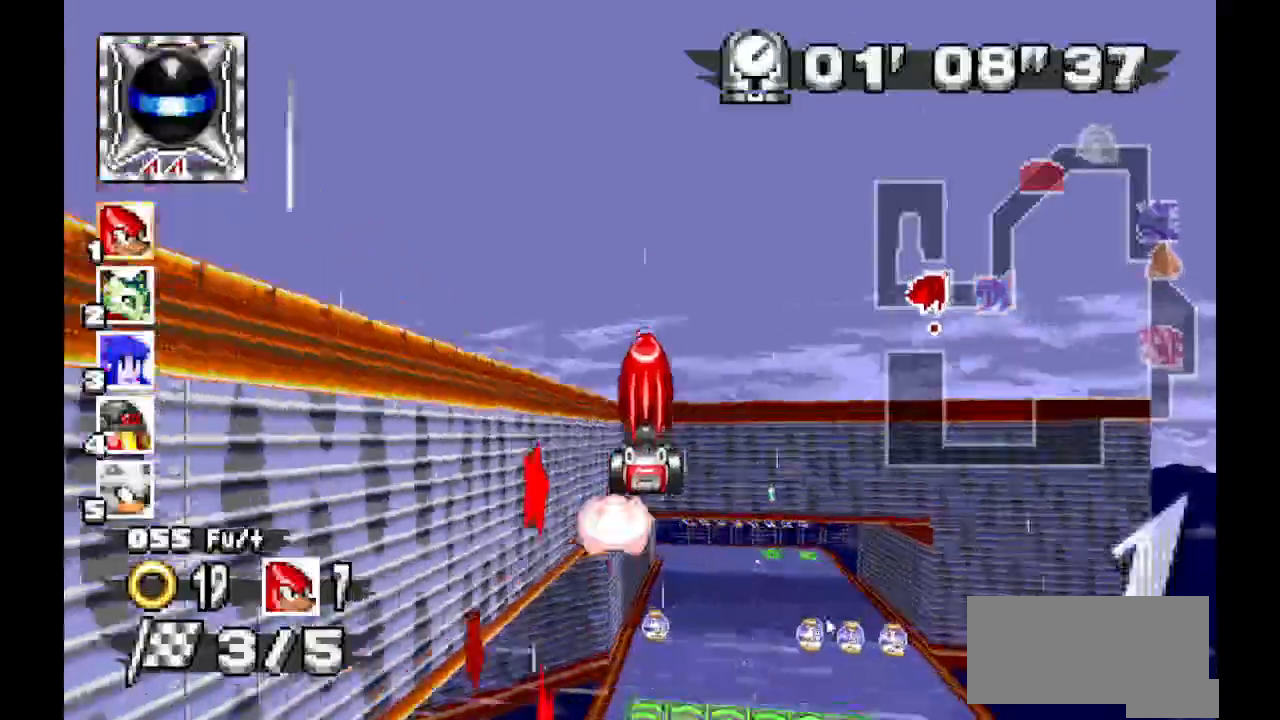
Gameplay with a controller (Xbox layout); each line is a JSON object with the inputs held at the frame after it (dt_ms = milliseconds from this image to that frame). "events" lists button and stick changes between this image and that frame as [ms after this image, input, new state], when the widget could be followed in between. Not read: DPAD_DOWN DPAD_LEFT DPAD_RIGHT DPAD_UP L1 L2 L3 R1 R2 R3 SELECT X Z.
{"dt_ms": 500, "buttons": ["A"], "events": []}
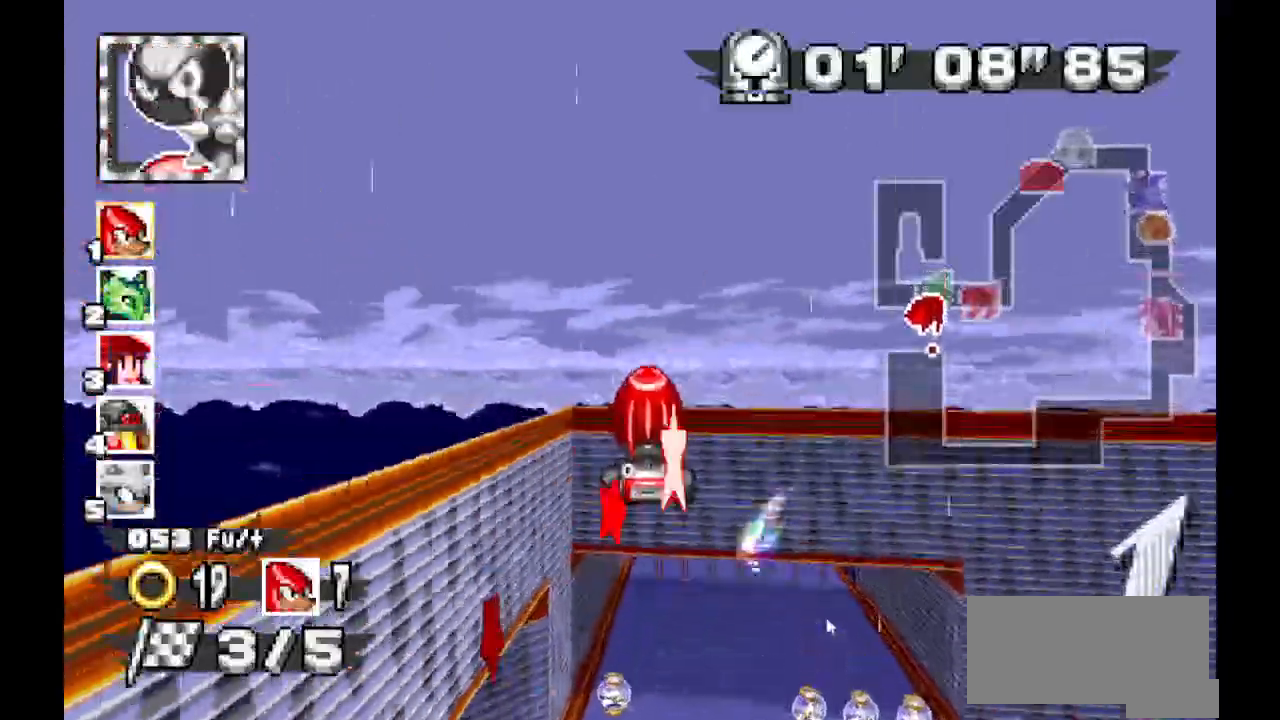
{"dt_ms": 1000, "buttons": ["A"]}
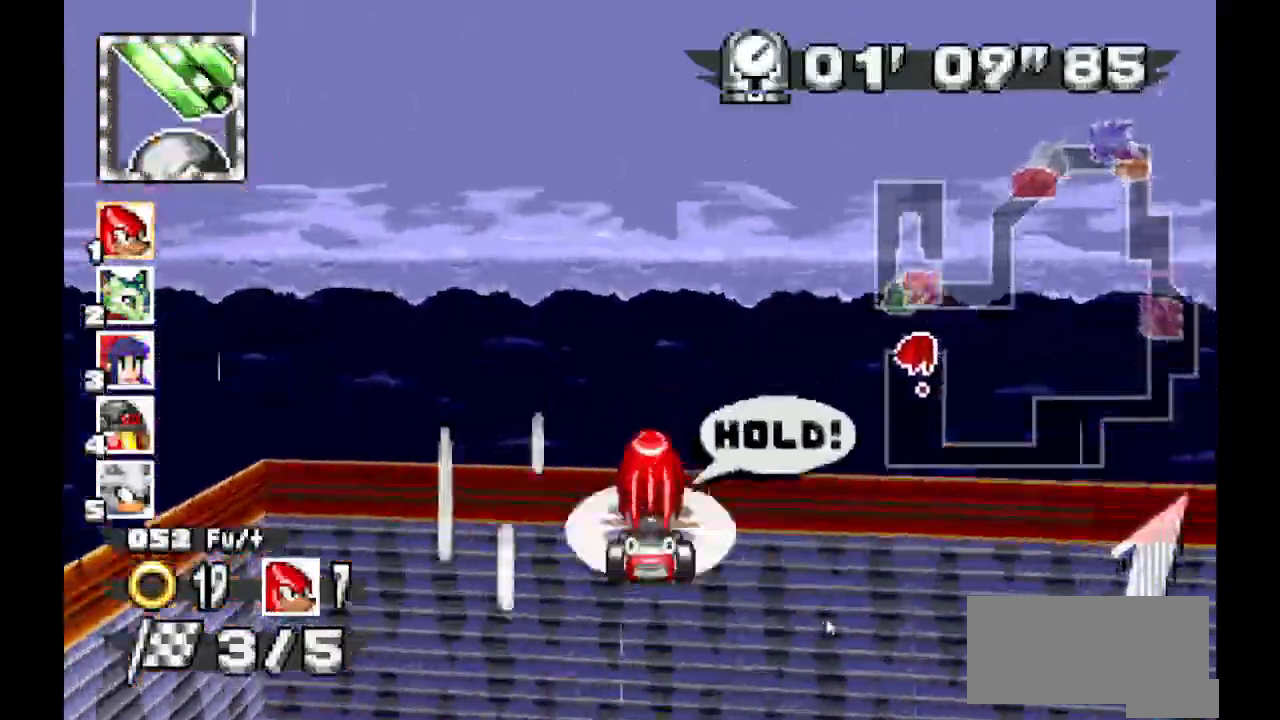
{"dt_ms": 500, "buttons": ["A"], "events": []}
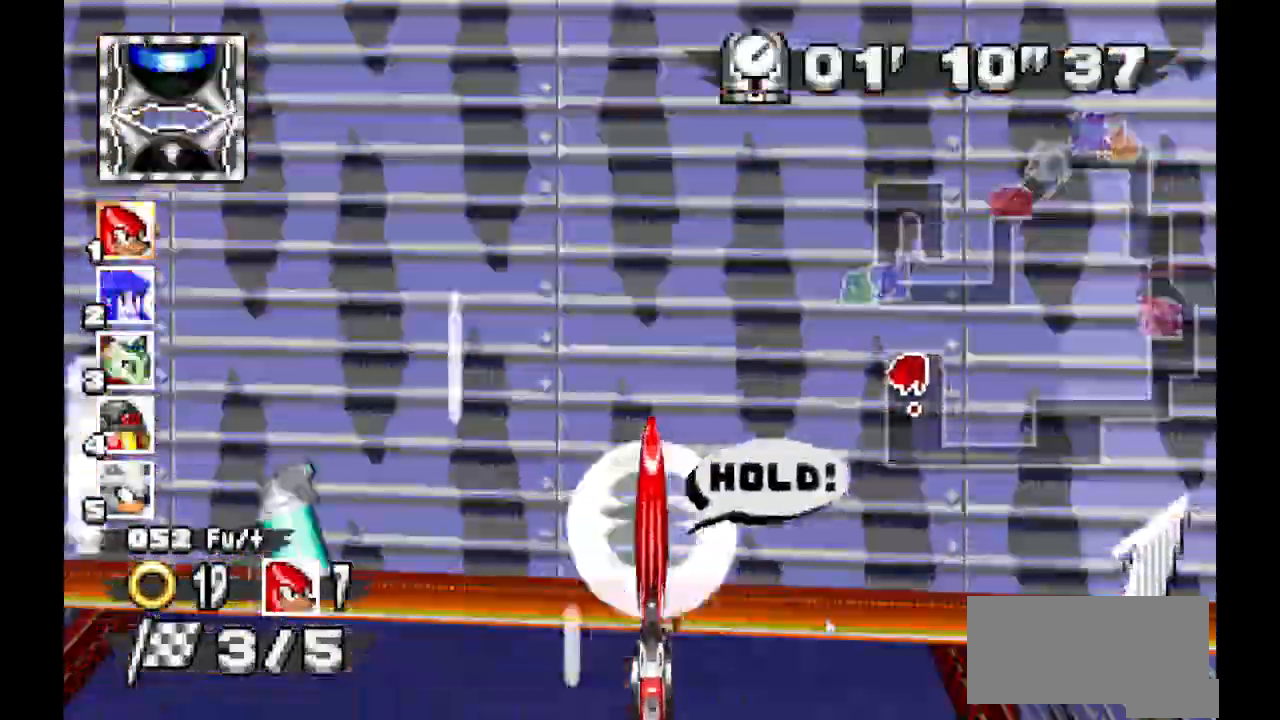
{"dt_ms": 500, "buttons": ["A"], "events": []}
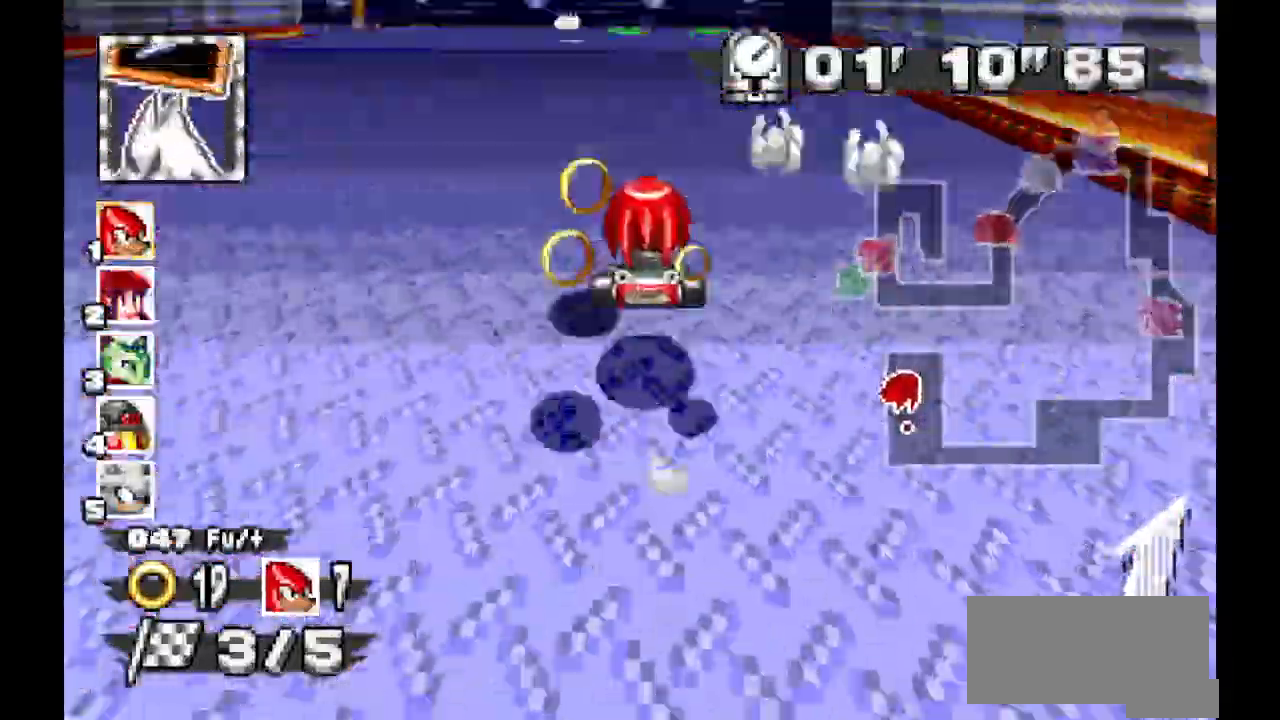
{"dt_ms": 500, "buttons": ["A"]}
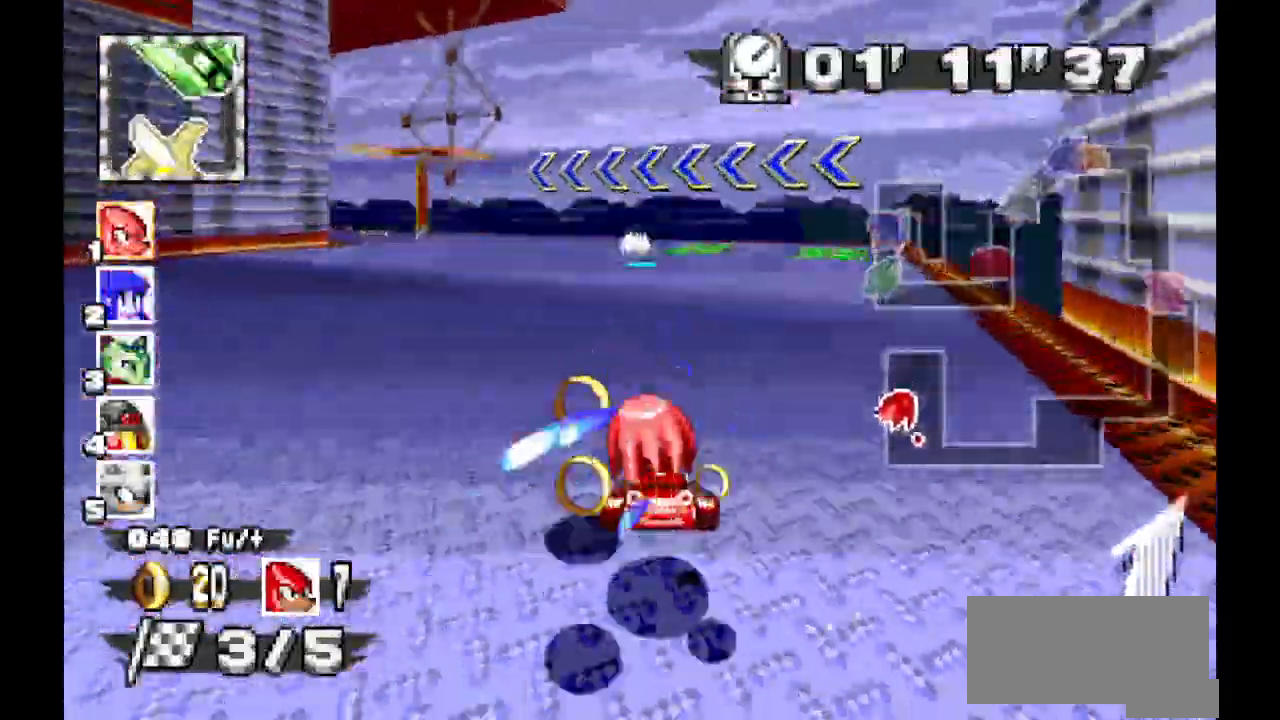
{"dt_ms": 500, "buttons": ["A"]}
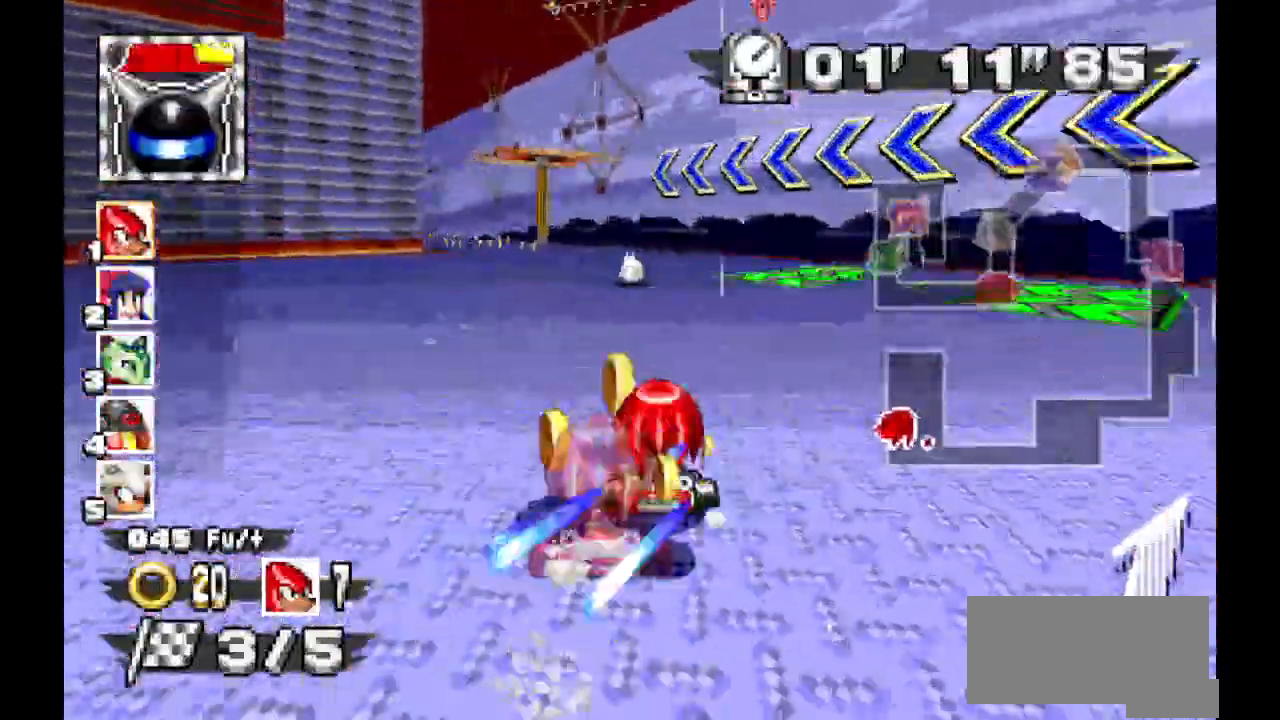
{"dt_ms": 500, "buttons": ["A"], "events": []}
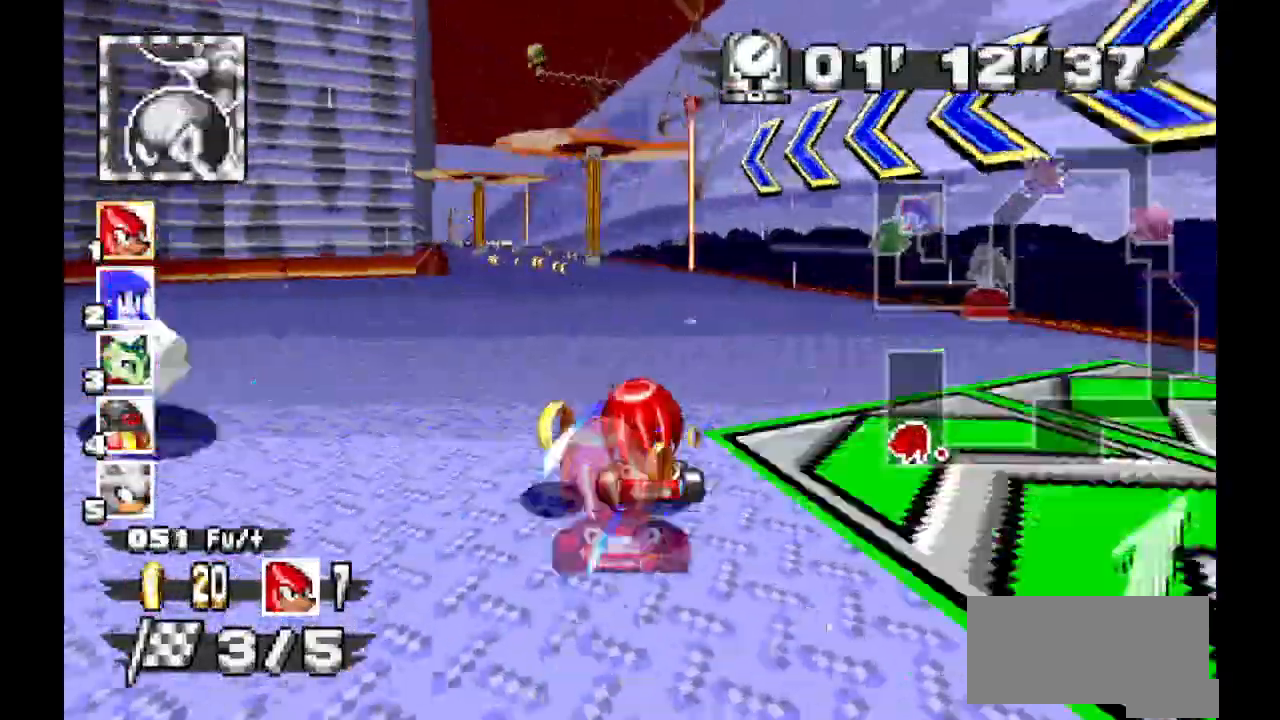
{"dt_ms": 1000, "buttons": ["A"]}
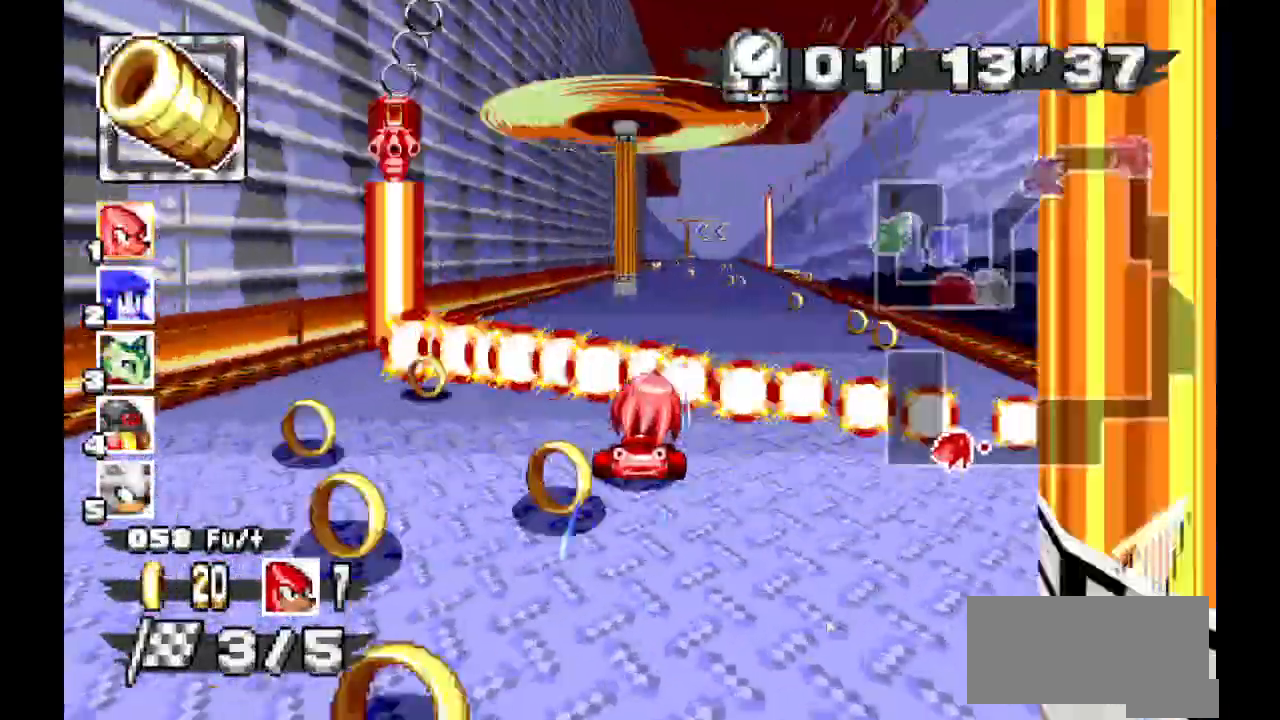
{"dt_ms": 500, "buttons": ["A"], "events": []}
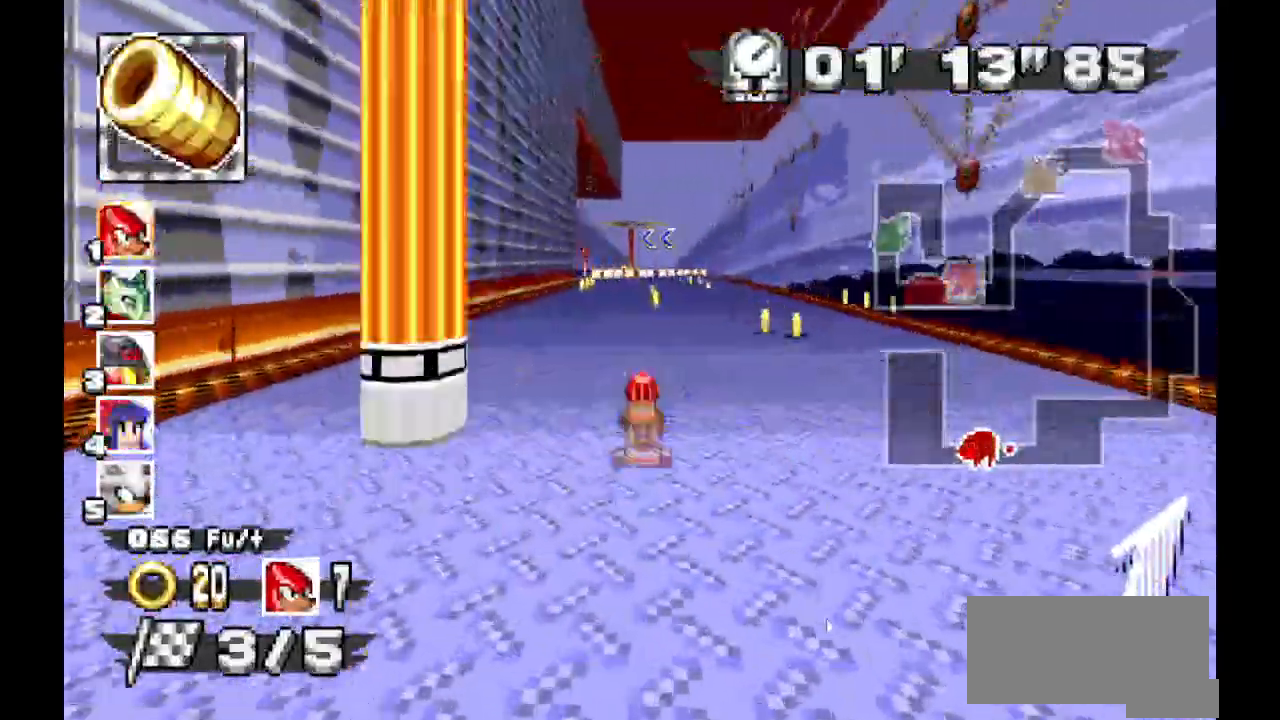
{"dt_ms": 500, "buttons": ["A"], "events": []}
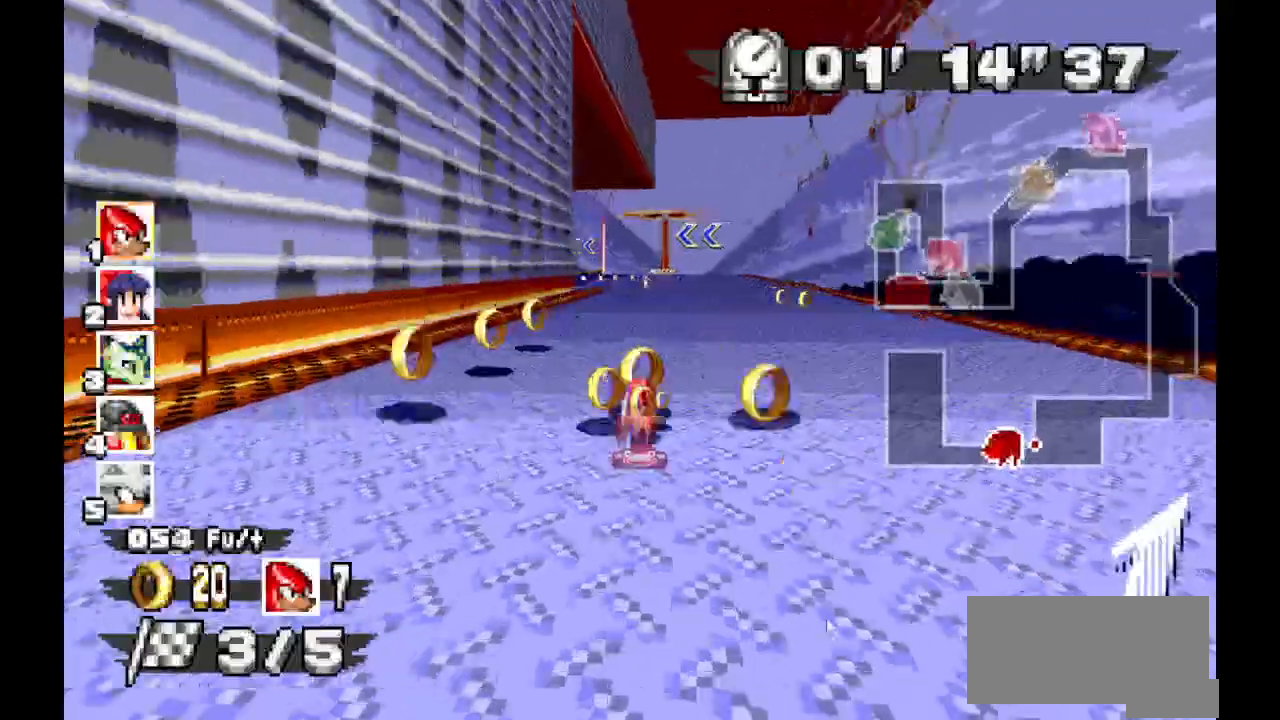
{"dt_ms": 1000, "buttons": ["A"]}